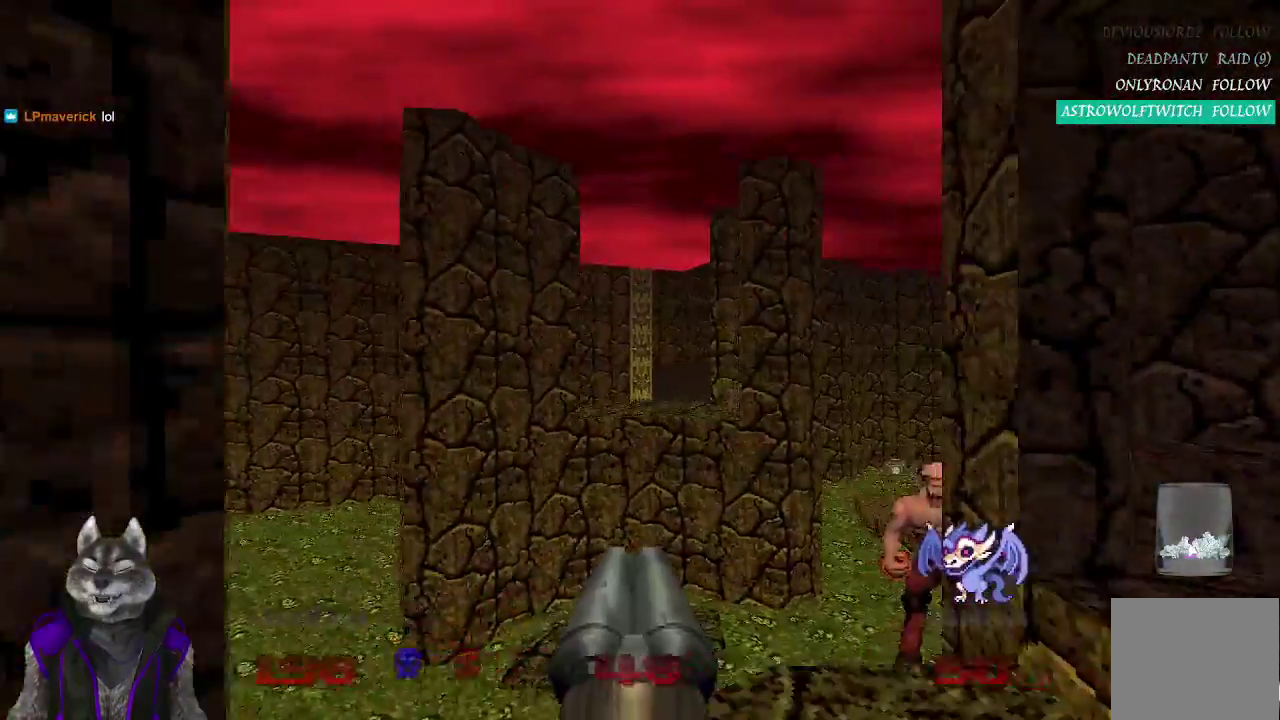
Gameplay with a controller (PlayStation layout); each line is a JSON object with the inputs held at the frame after it. "events" lists button and stick changes between this image and that frame as [ms after this image, input, new state], when the widget could be followed in between. Not read: R1.
{"buttons": [], "left_stick": "up", "right_stick": "right", "events": [[33, "left_stick", "up"], [483, "right_stick", "right"]]}
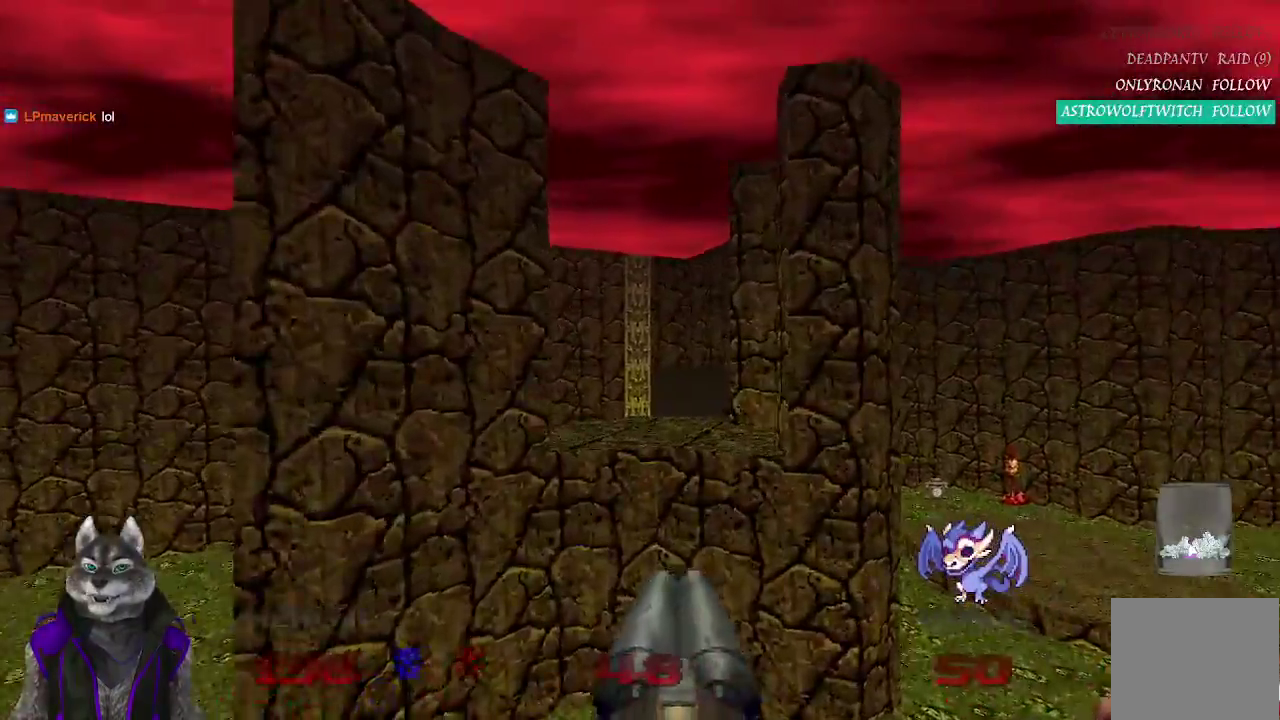
{"buttons": [], "left_stick": "center", "right_stick": "right"}
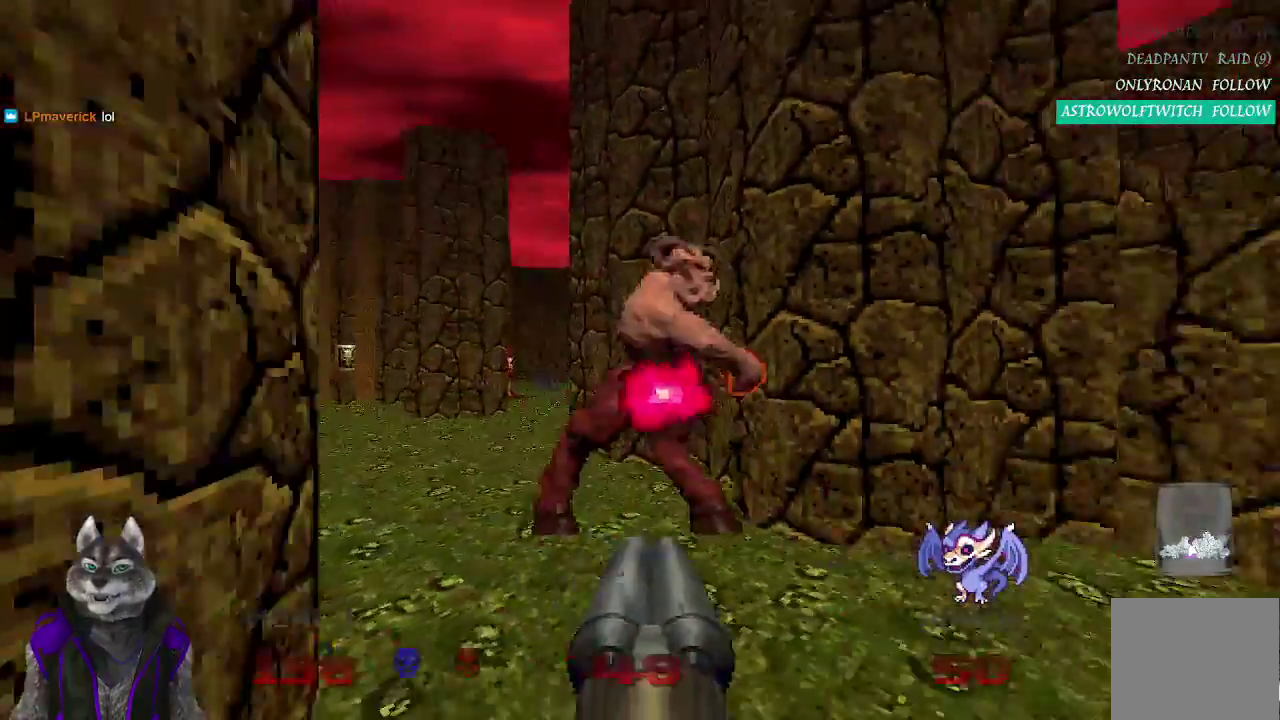
{"buttons": ["R2"], "left_stick": "center", "right_stick": "center"}
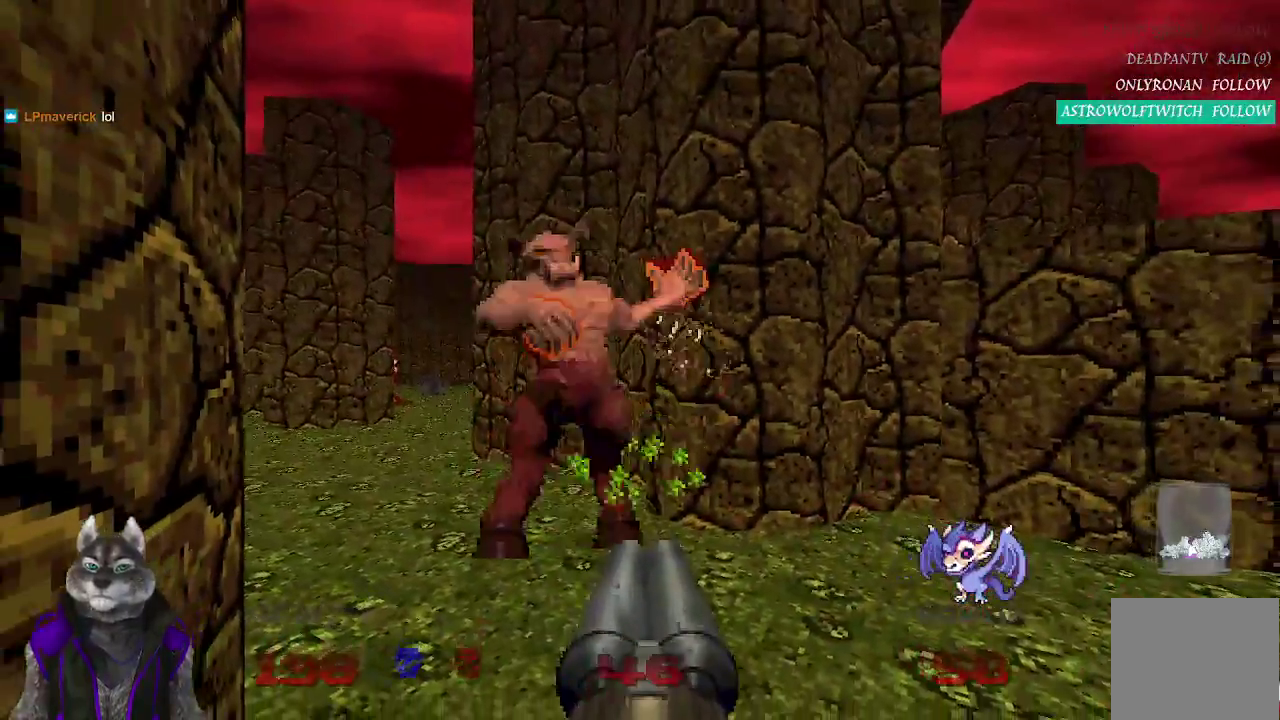
{"buttons": ["R2"], "left_stick": "down-right", "right_stick": "center", "events": [[383, "left_stick", "down-right"]]}
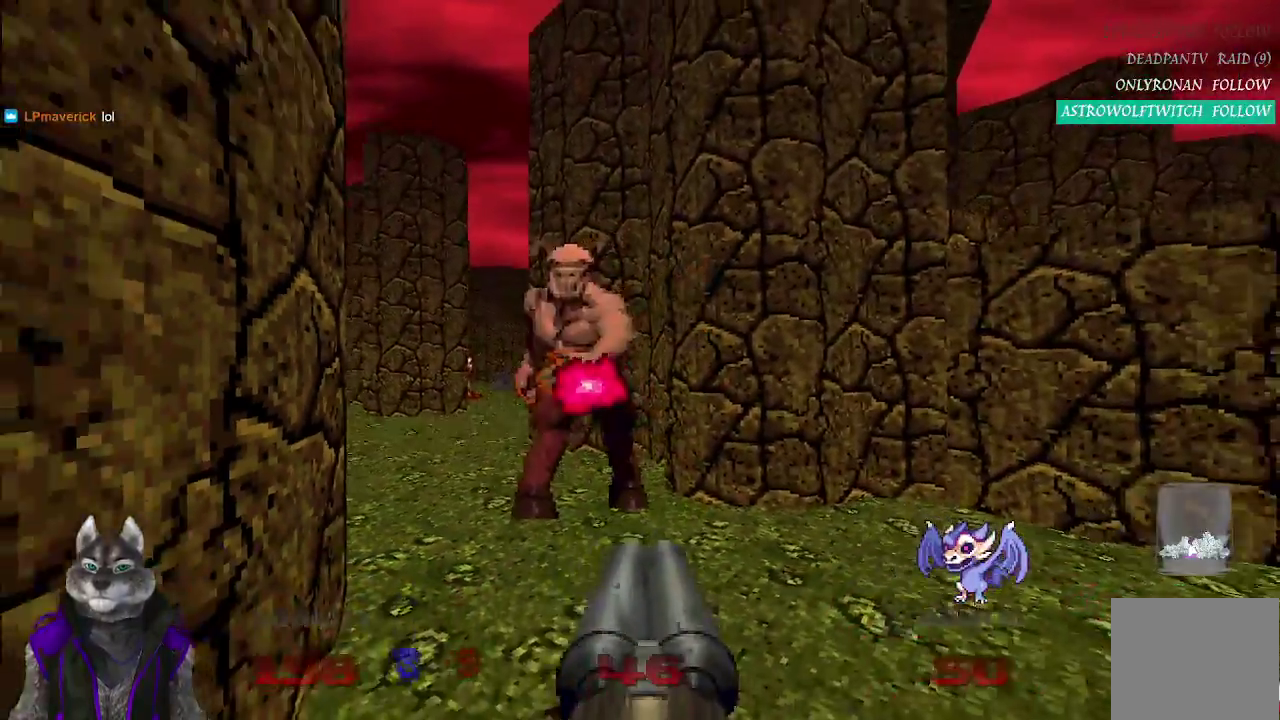
{"buttons": ["R2"], "left_stick": "left", "right_stick": "center", "events": [[17, "left_stick", "center"], [117, "right_stick", "left"], [217, "right_stick", "center"], [233, "left_stick", "right"], [317, "left_stick", "center"], [483, "left_stick", "left"]]}
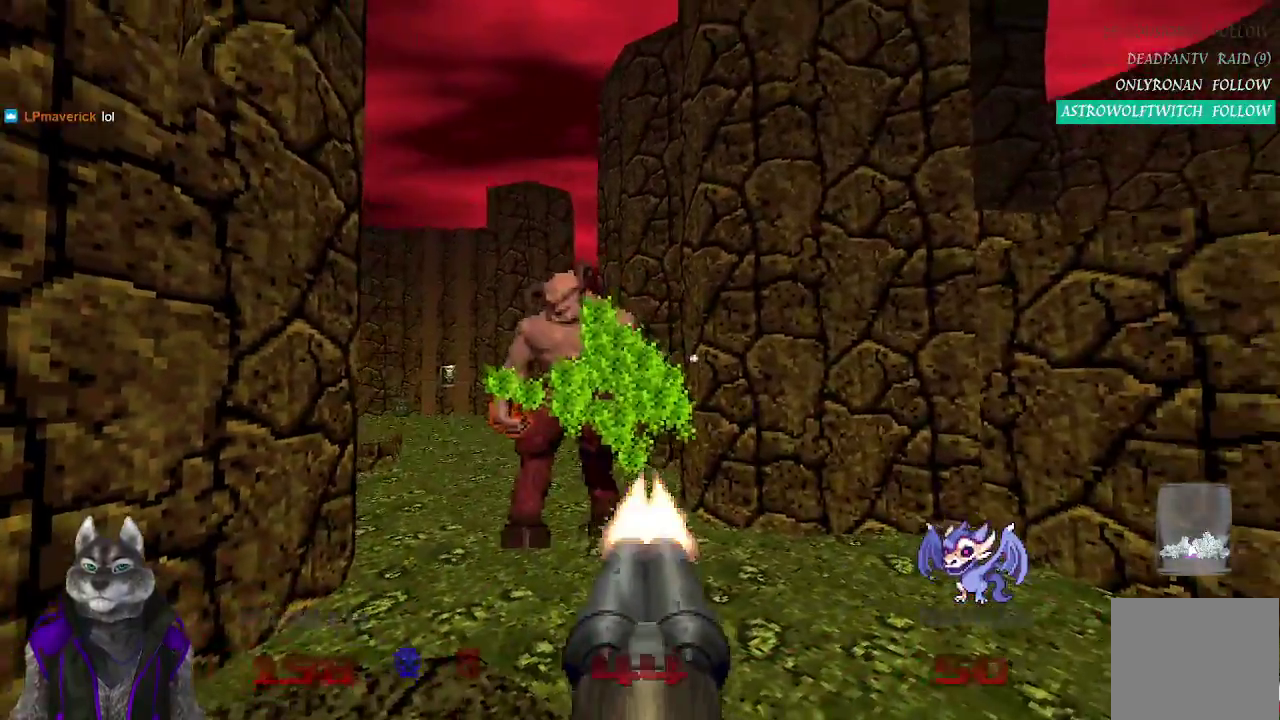
{"buttons": ["R2"], "left_stick": "center", "right_stick": "center", "events": [[233, "left_stick", "center"], [367, "right_stick", "right"], [500, "right_stick", "center"]]}
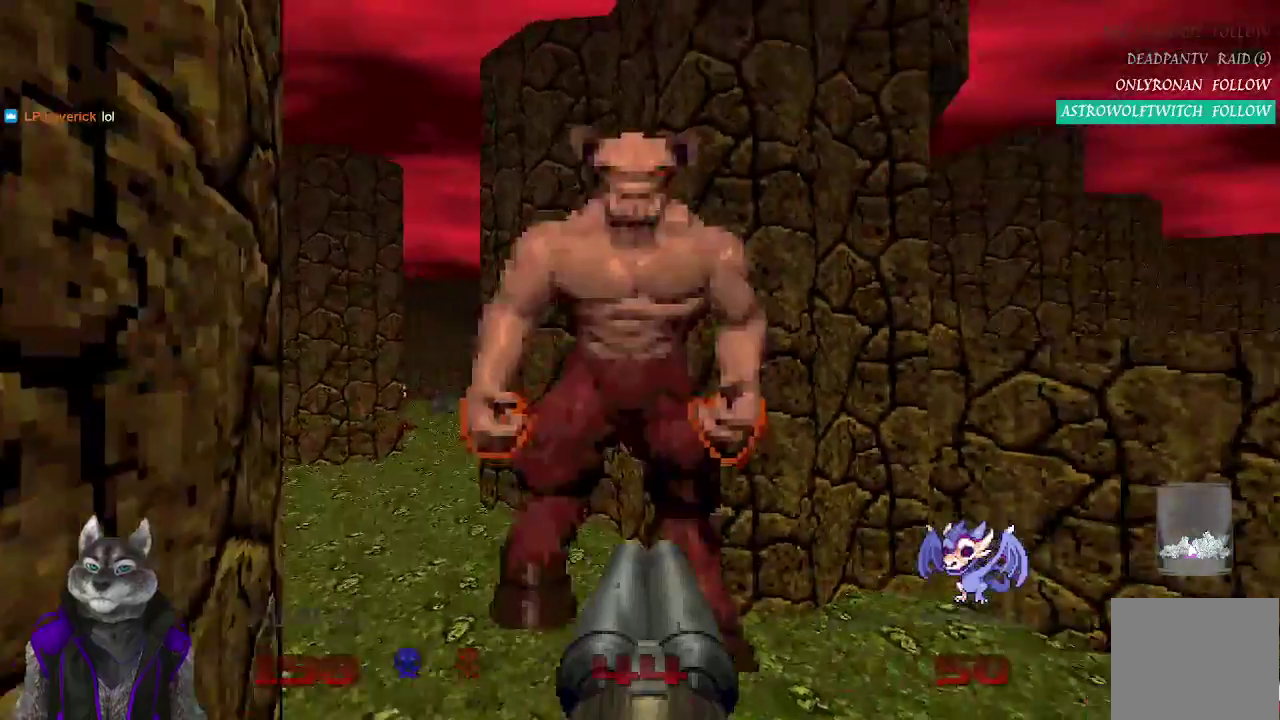
{"buttons": ["R2"], "left_stick": "center", "right_stick": "down-left"}
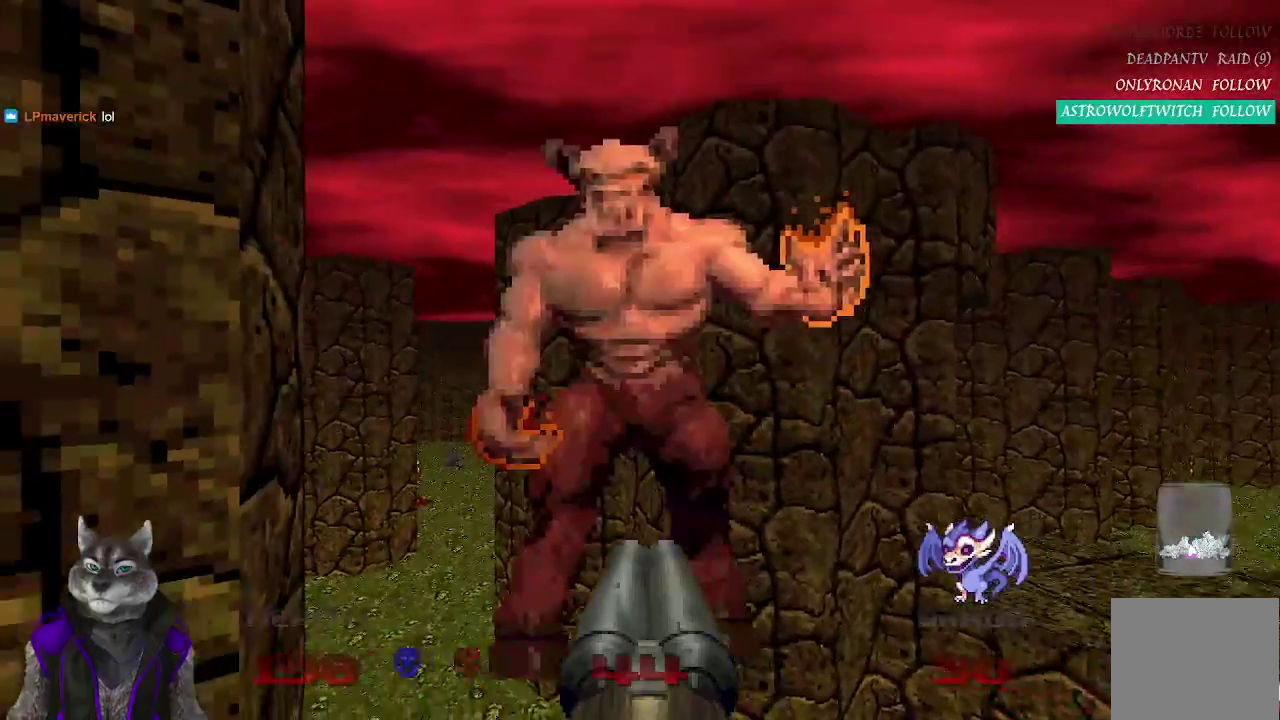
{"buttons": ["R2"], "left_stick": "center", "right_stick": "left"}
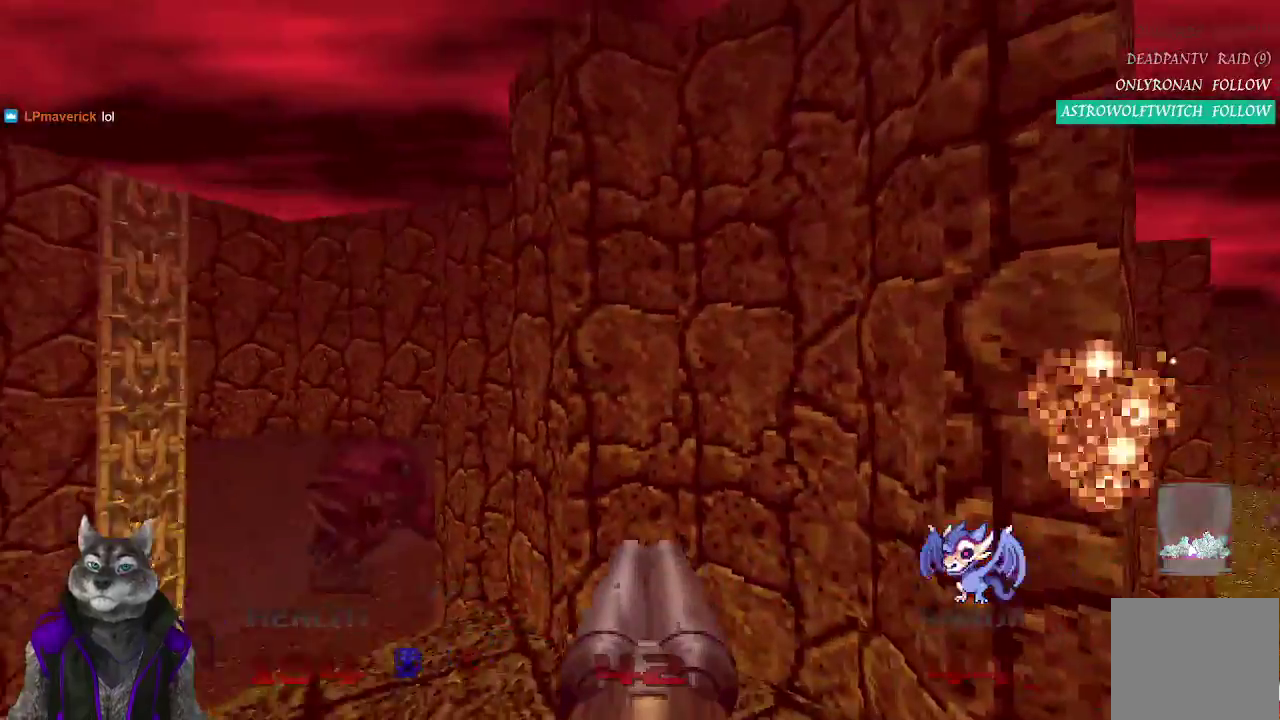
{"buttons": [], "left_stick": "up", "right_stick": "center", "events": [[100, "R2", "up"], [183, "right_stick", "center"], [383, "left_stick", "up"]]}
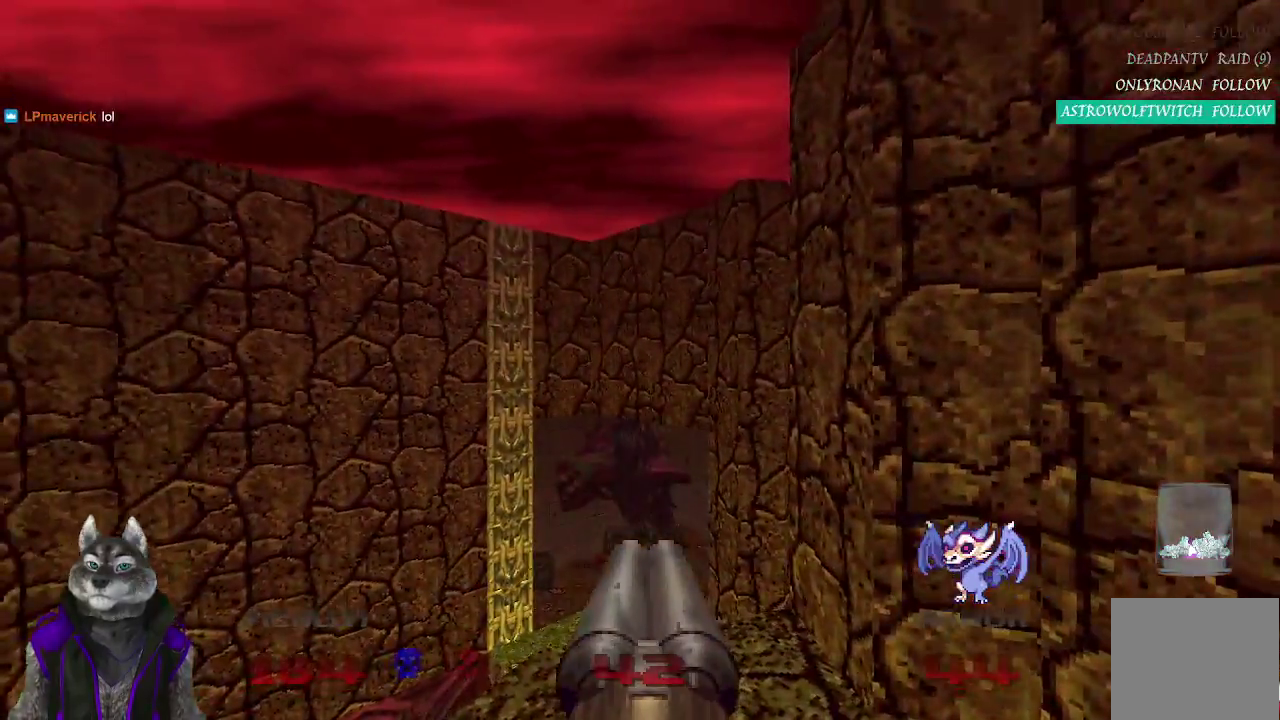
{"buttons": [], "left_stick": "up", "right_stick": "center"}
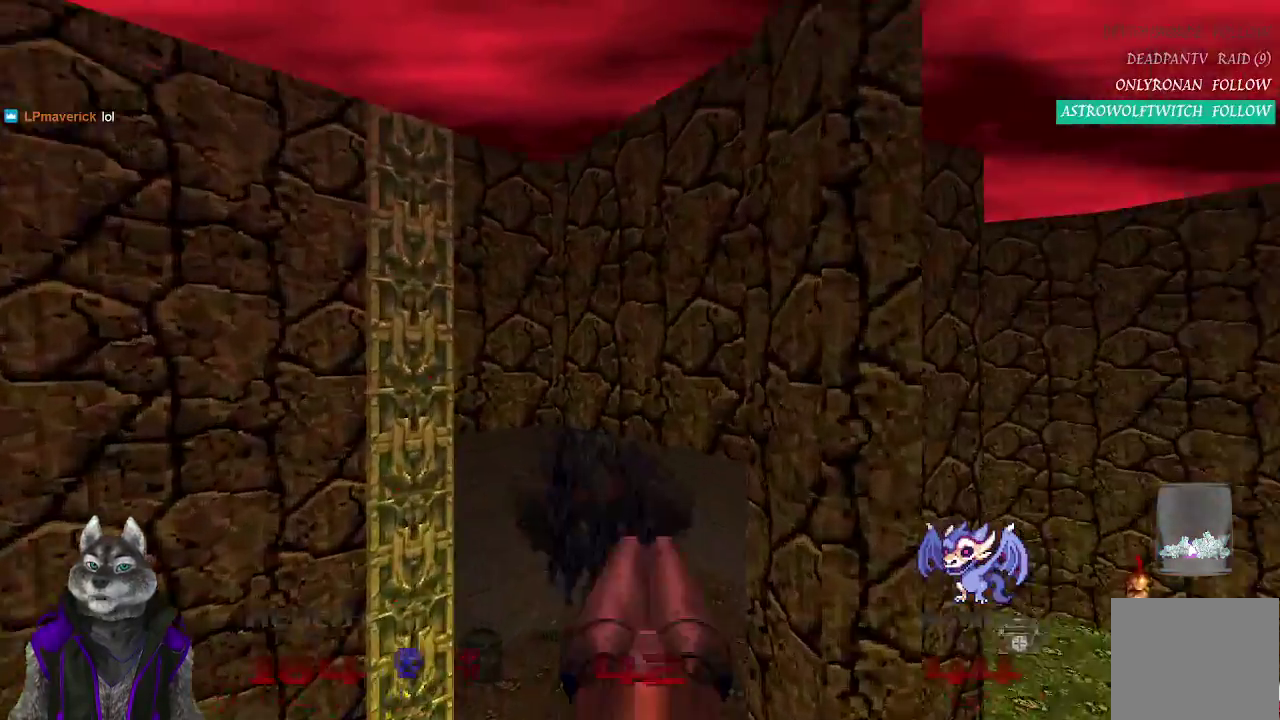
{"buttons": ["R2"], "left_stick": "center", "right_stick": "right", "events": [[267, "R2", "down"], [400, "left_stick", "center"], [400, "right_stick", "right"]]}
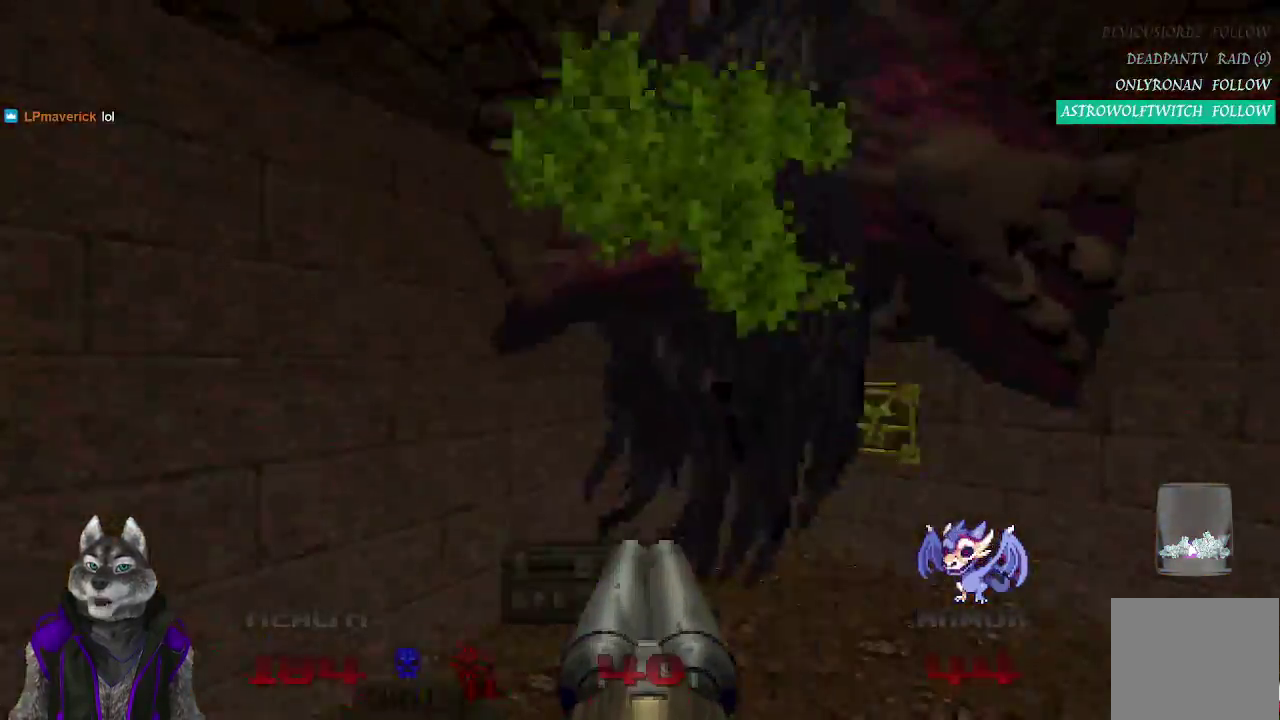
{"buttons": ["R2"], "left_stick": "center", "right_stick": "center", "events": [[217, "left_stick", "up"], [233, "right_stick", "center"], [283, "left_stick", "center"], [400, "right_stick", "left"], [483, "right_stick", "center"]]}
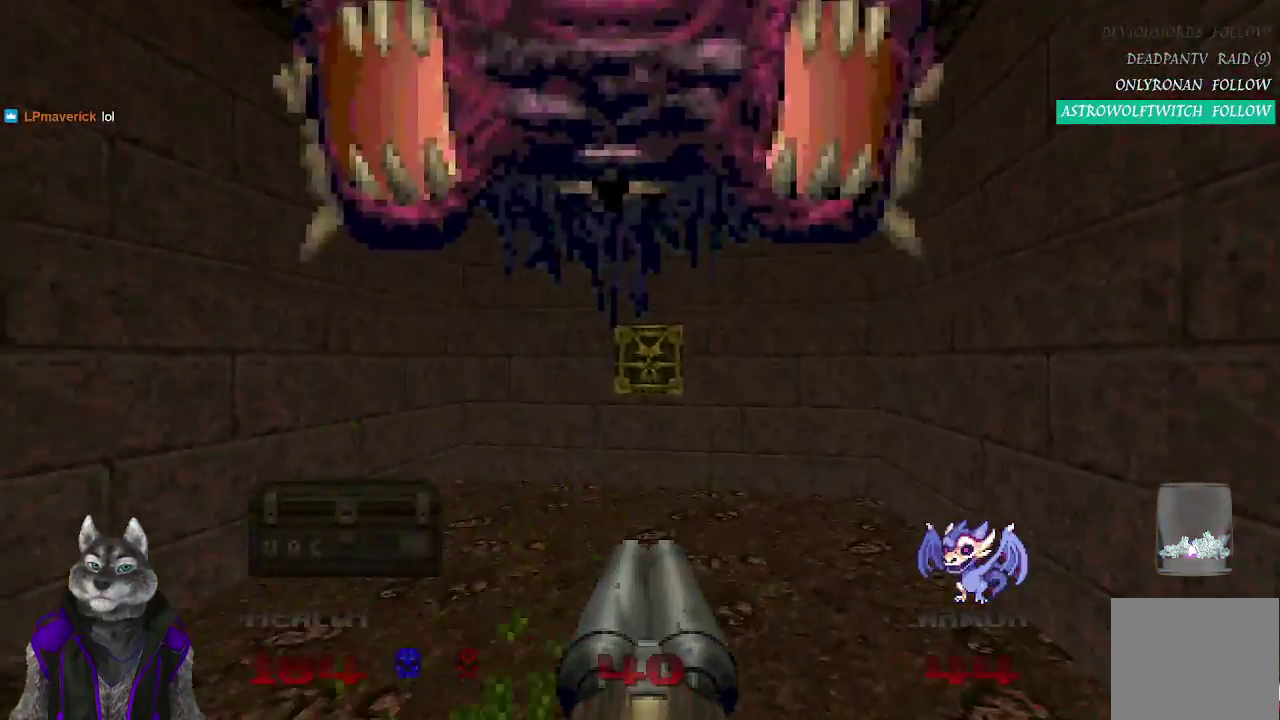
{"buttons": ["R2"], "left_stick": "up", "right_stick": "center", "events": [[67, "left_stick", "up"]]}
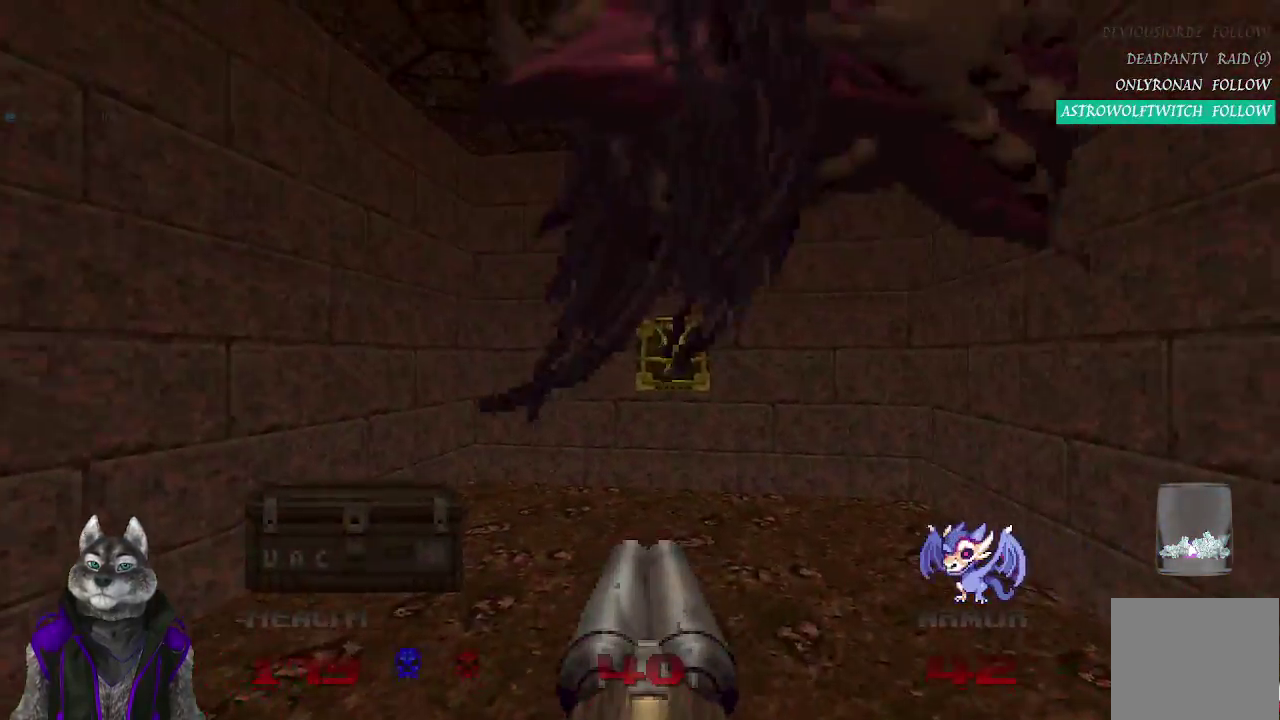
{"buttons": ["R2"], "left_stick": "up", "right_stick": "center"}
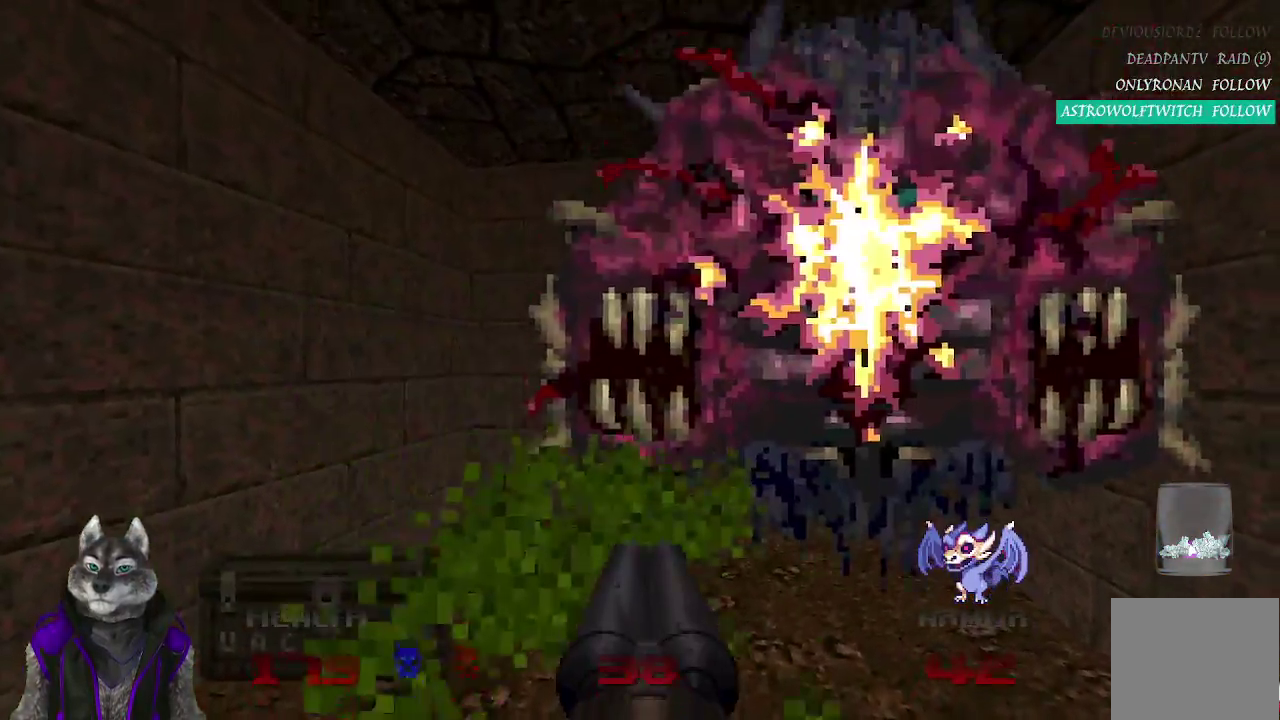
{"buttons": [], "left_stick": "up-left", "right_stick": "center"}
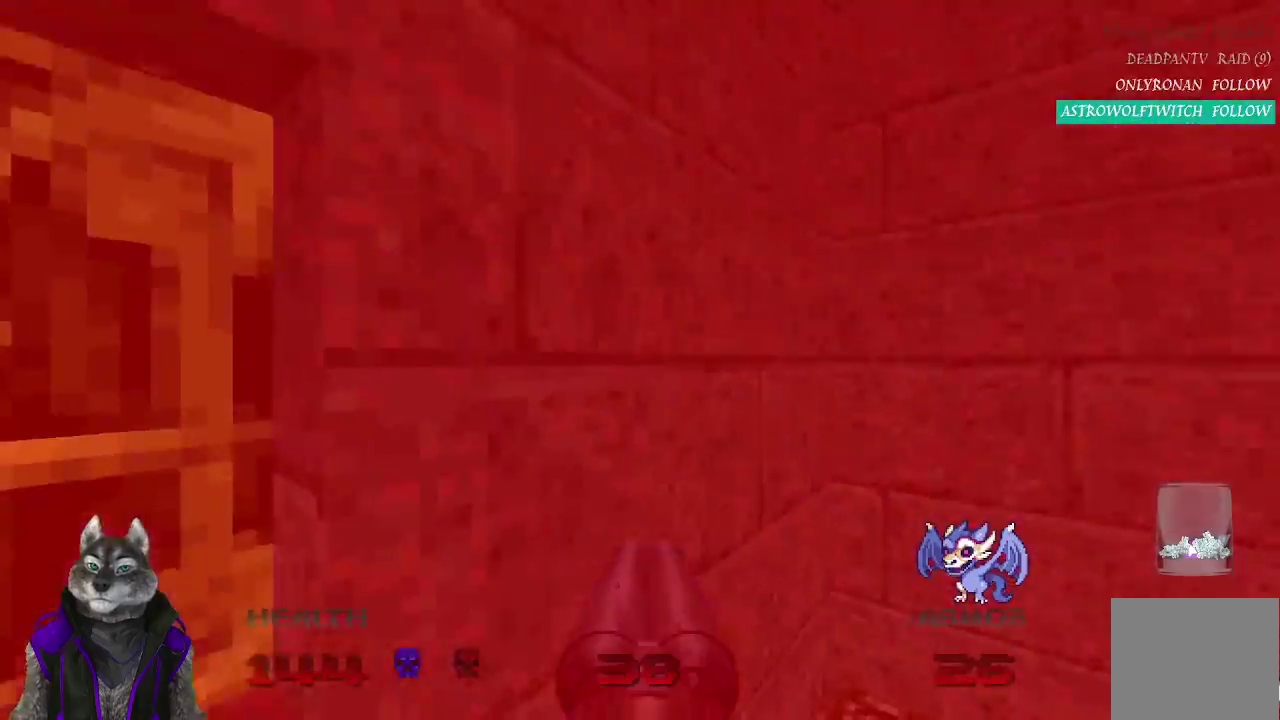
{"buttons": [], "left_stick": "down-left", "right_stick": "left", "events": [[200, "left_stick", "left"], [267, "L1", "down"], [267, "L2", "down"], [350, "left_stick", "down-left"], [350, "right_stick", "left"], [400, "L1", "up"], [417, "L2", "up"]]}
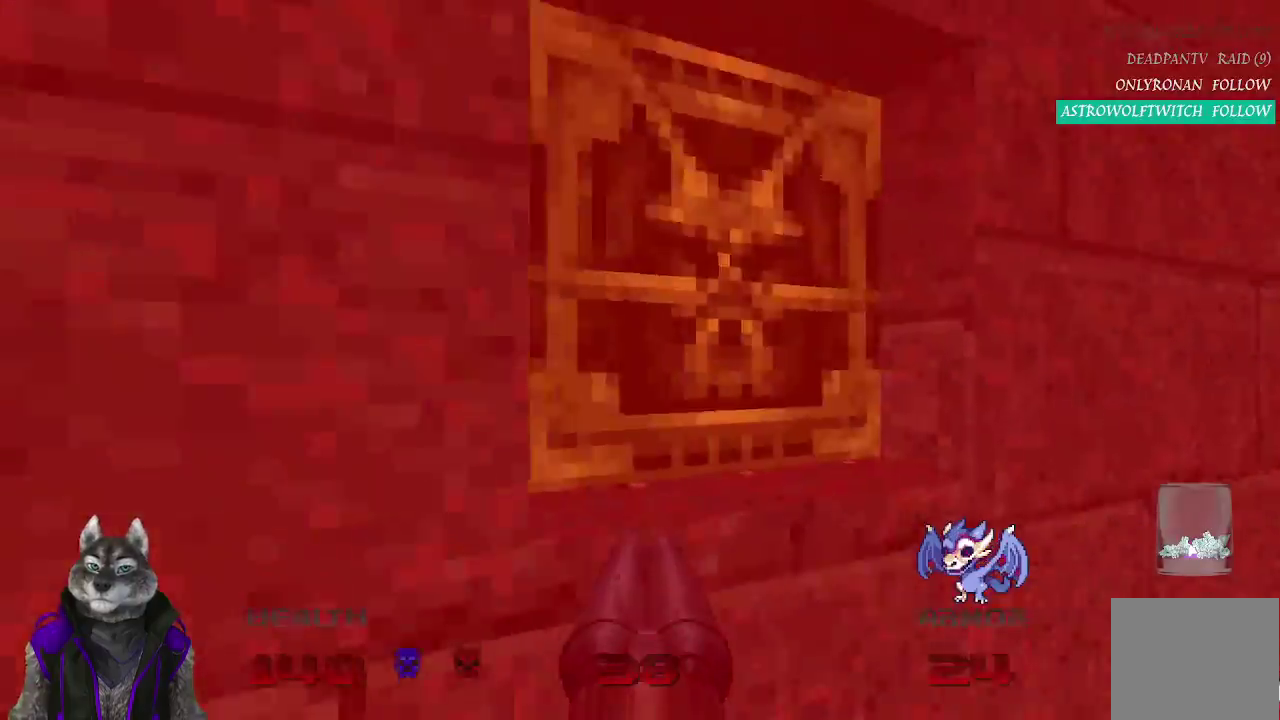
{"buttons": ["L2"], "left_stick": "up-right", "right_stick": "center"}
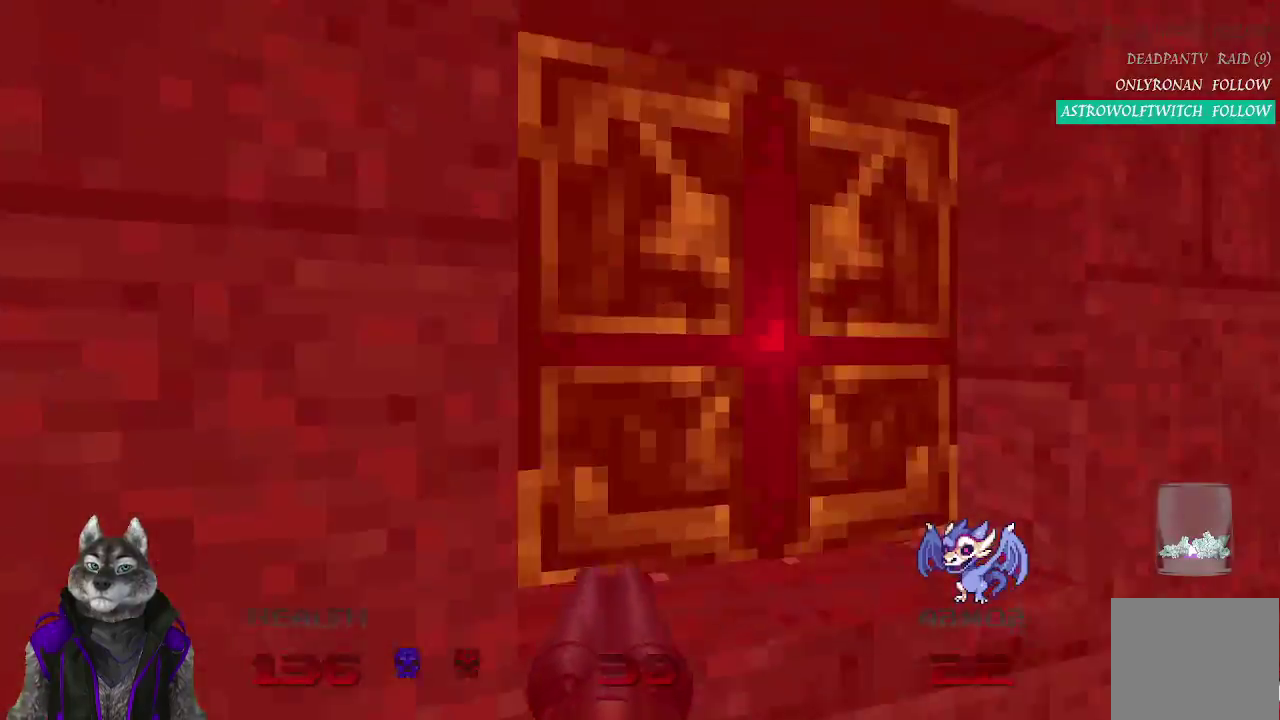
{"buttons": [], "left_stick": "down-left", "right_stick": "right"}
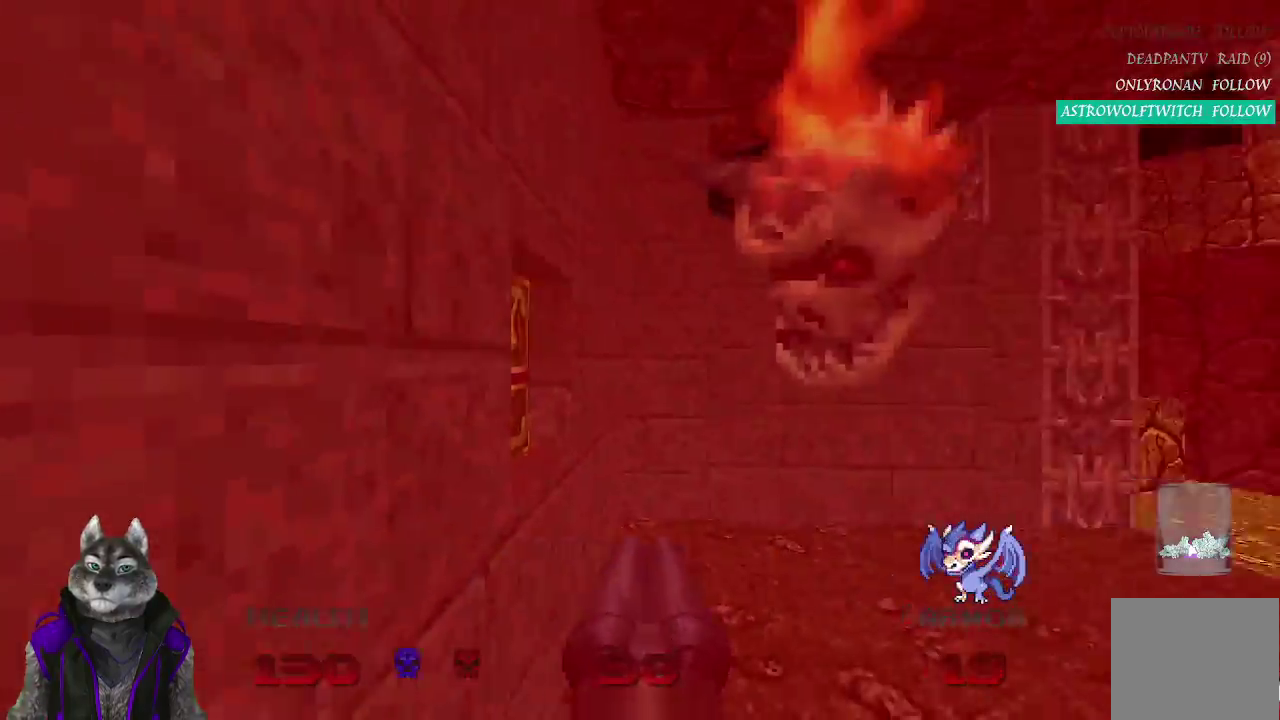
{"buttons": ["R2"], "left_stick": "center", "right_stick": "center", "events": [[150, "R2", "down"], [250, "right_stick", "up"], [300, "right_stick", "center"], [450, "left_stick", "center"]]}
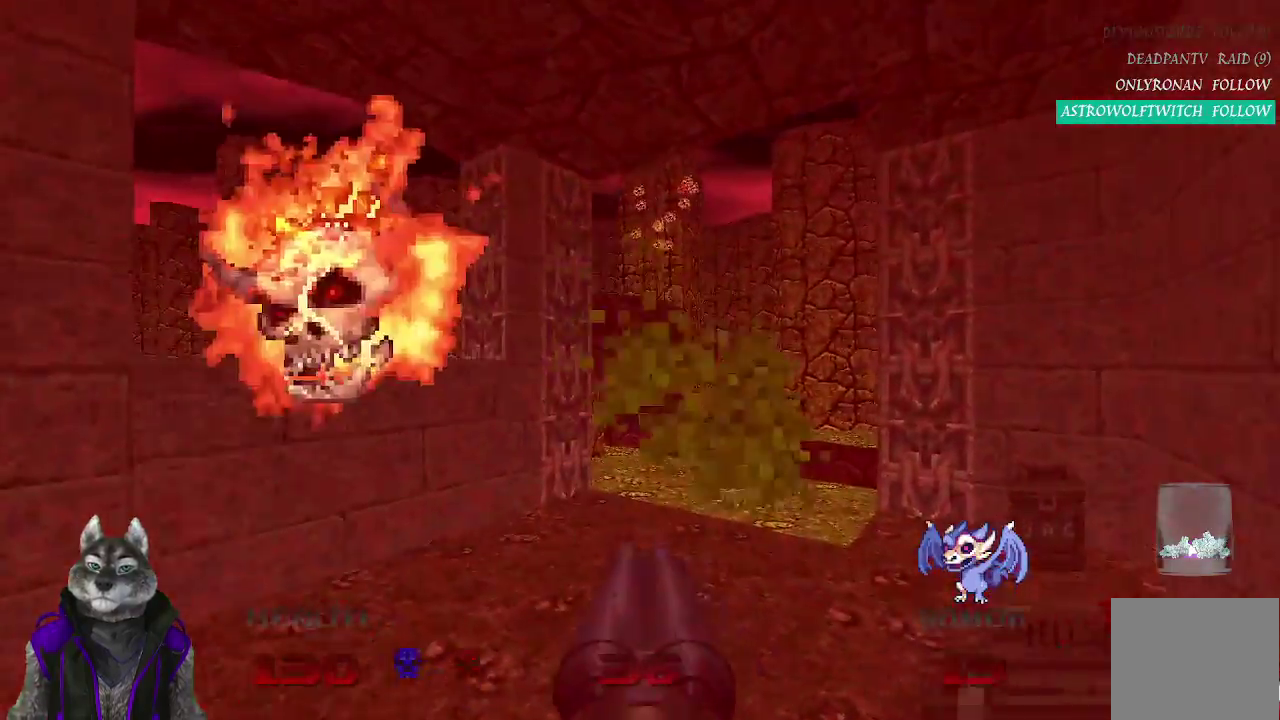
{"buttons": [], "left_stick": "up", "right_stick": "center", "events": [[117, "R2", "up"], [267, "right_stick", "right"], [350, "left_stick", "up-right"], [417, "right_stick", "center"], [500, "left_stick", "up"]]}
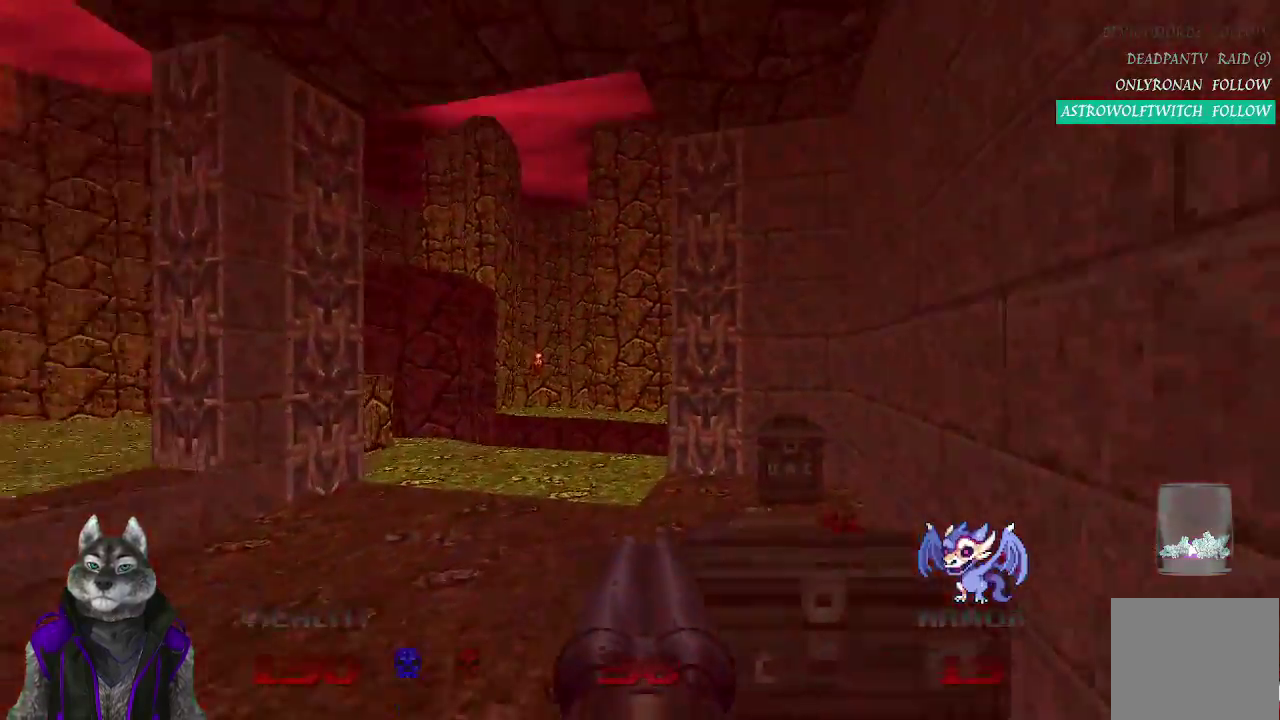
{"buttons": [], "left_stick": "up", "right_stick": "center"}
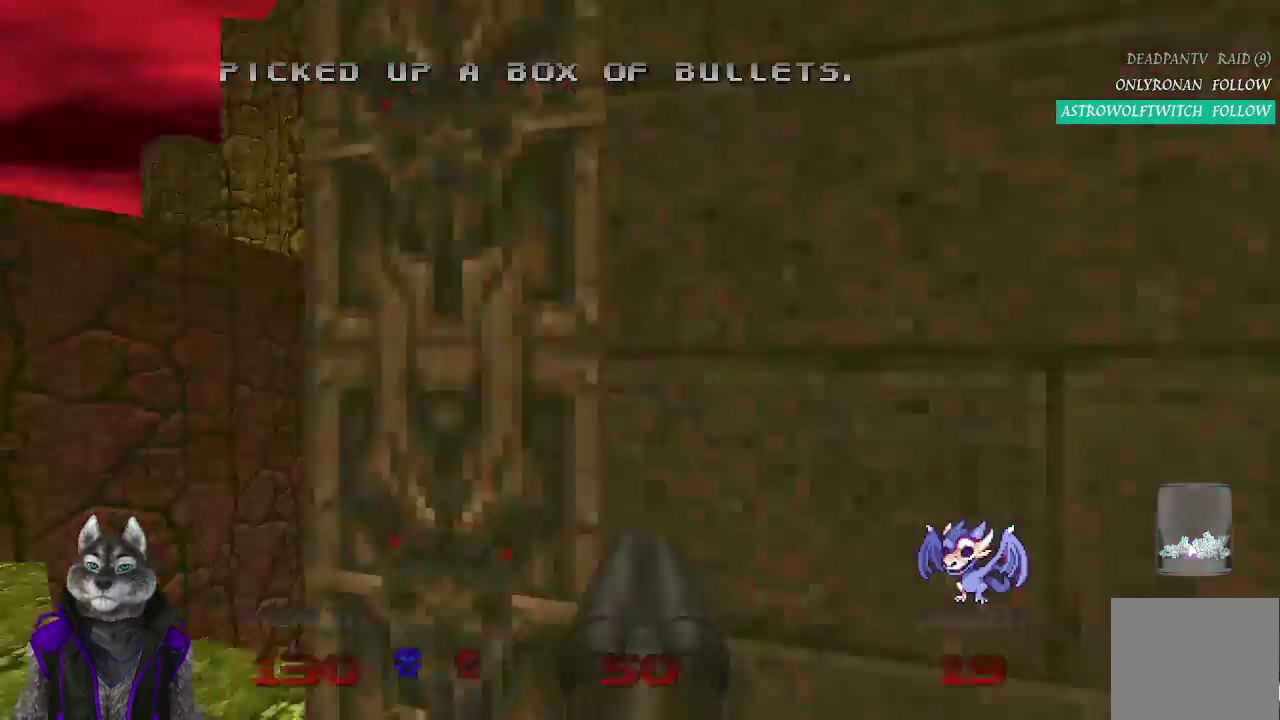
{"buttons": [], "left_stick": "center", "right_stick": "center", "events": [[117, "left_stick", "left"], [317, "left_stick", "center"]]}
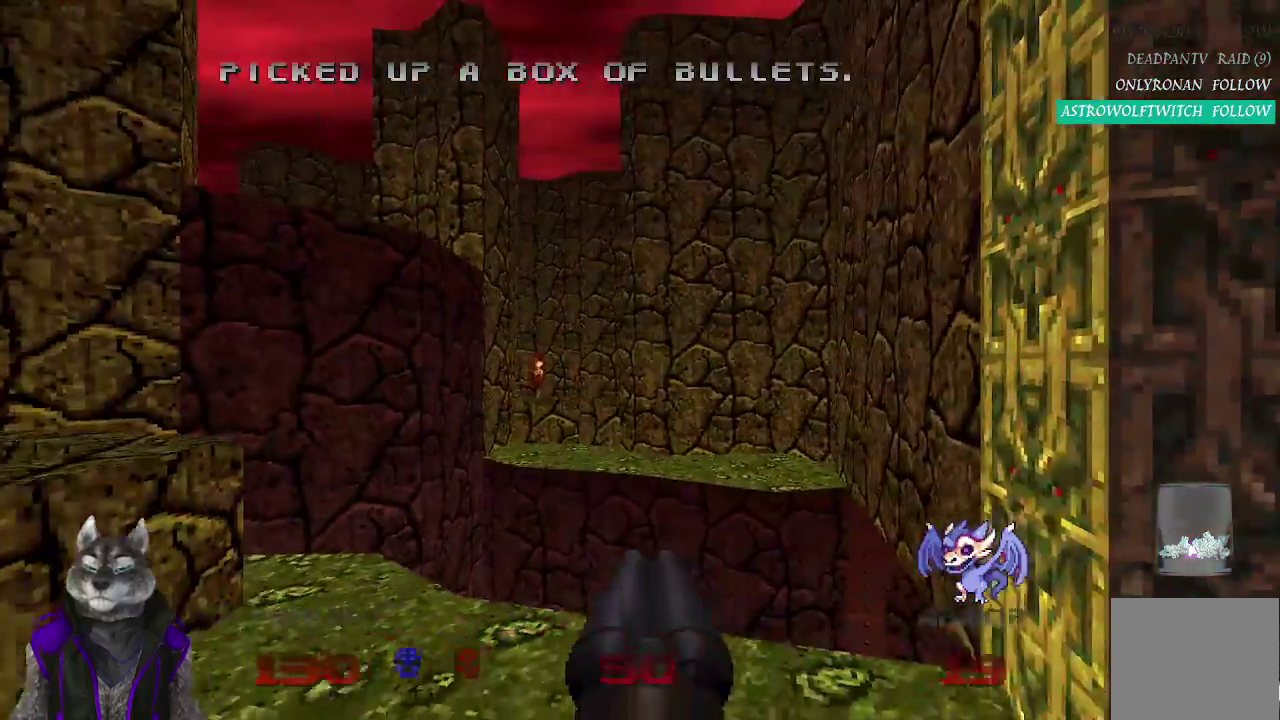
{"buttons": [], "left_stick": "up-left", "right_stick": "right", "events": [[150, "left_stick", "up"], [333, "right_stick", "right"], [417, "left_stick", "up-left"]]}
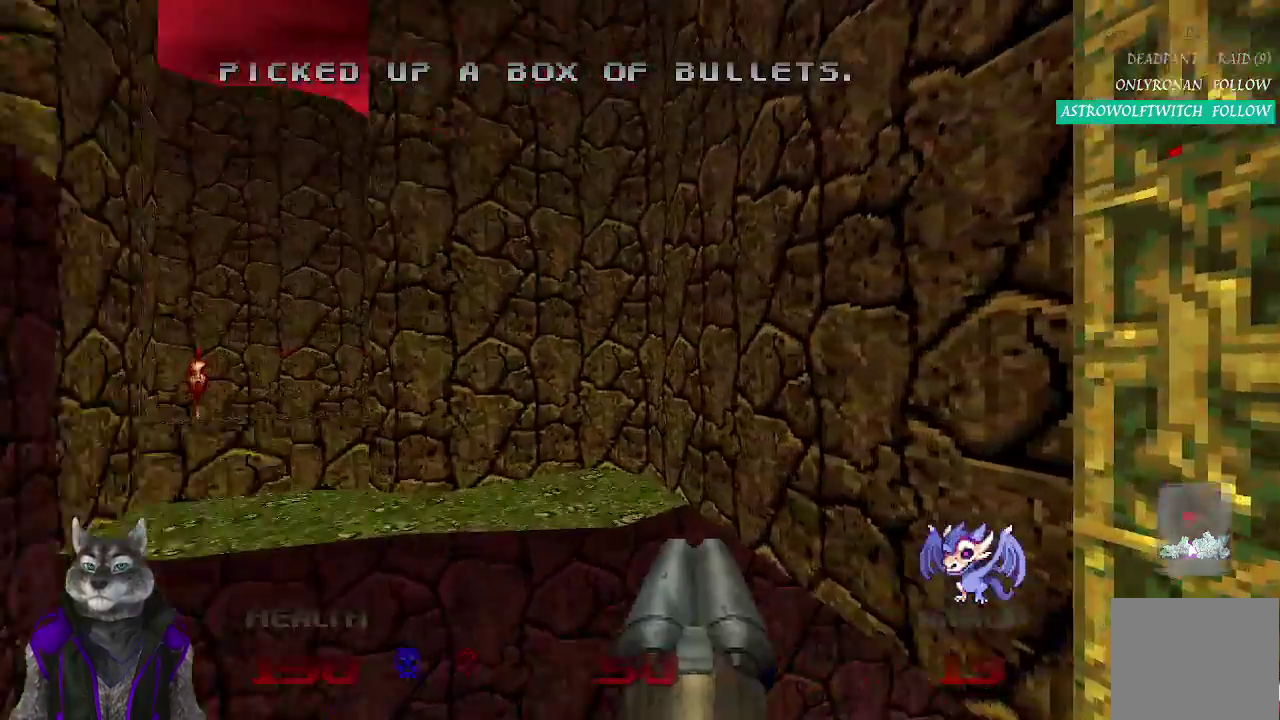
{"buttons": [], "left_stick": "up", "right_stick": "center", "events": [[67, "left_stick", "up"], [200, "right_stick", "center"]]}